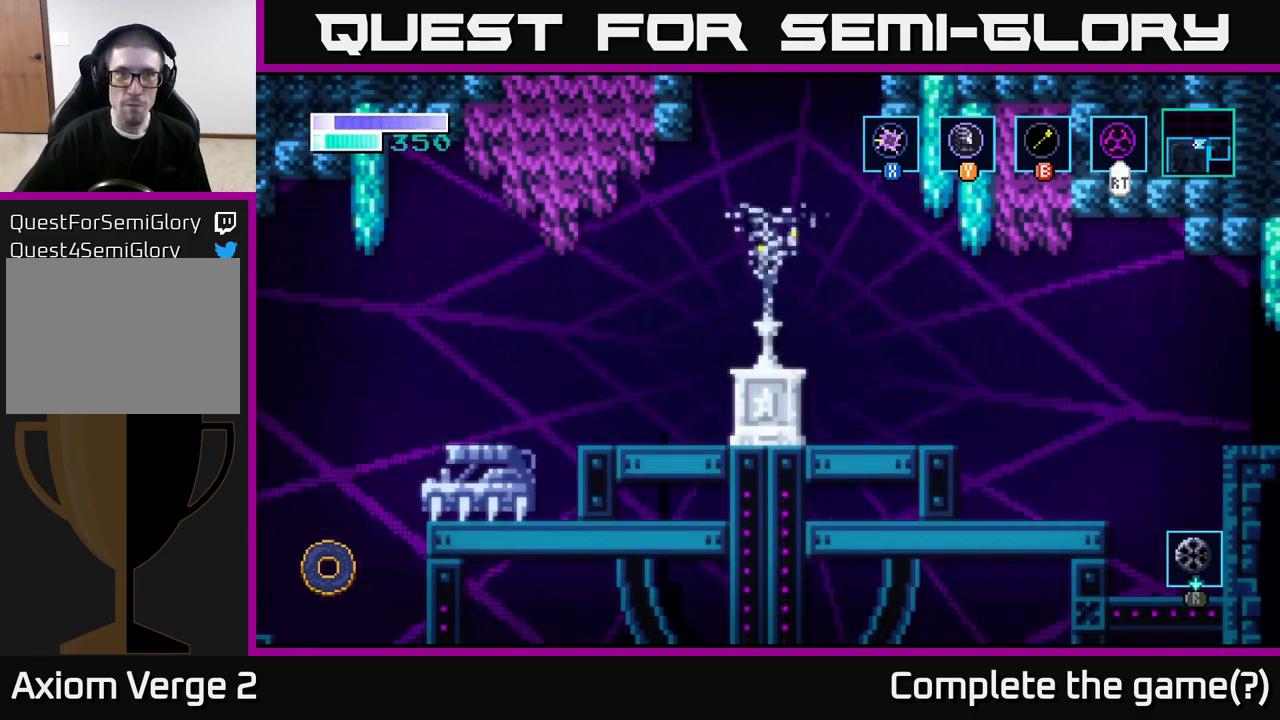
Gameplay with a controller (Xbox layout); each line is a JSON object with the inputs held at the frame after it. "events" lists button and stick changes between this image and that frame as [ms after this image, input, new state], when the widget could be followed in between.
{"buttons": [], "left_stick": "left", "right_stick": "center", "events": [[367, "left_stick", "left"]]}
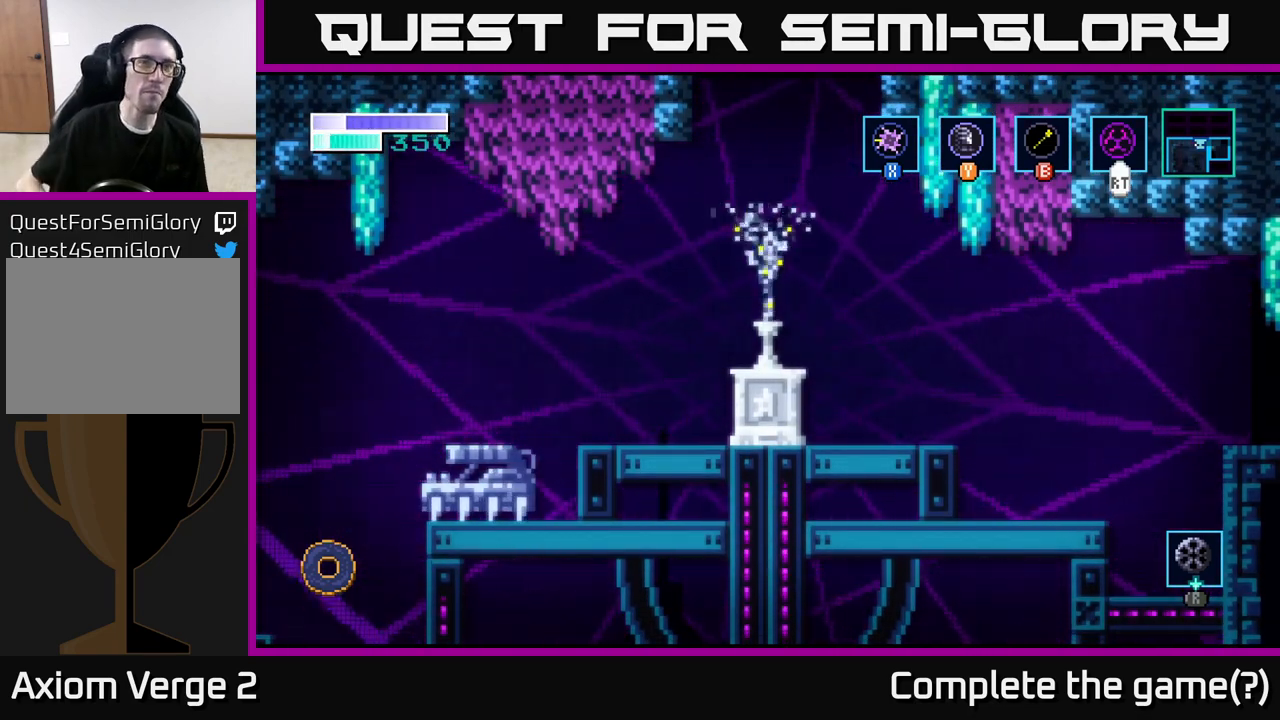
{"buttons": ["A"], "left_stick": "left", "right_stick": "center", "events": [[483, "A", "down"]]}
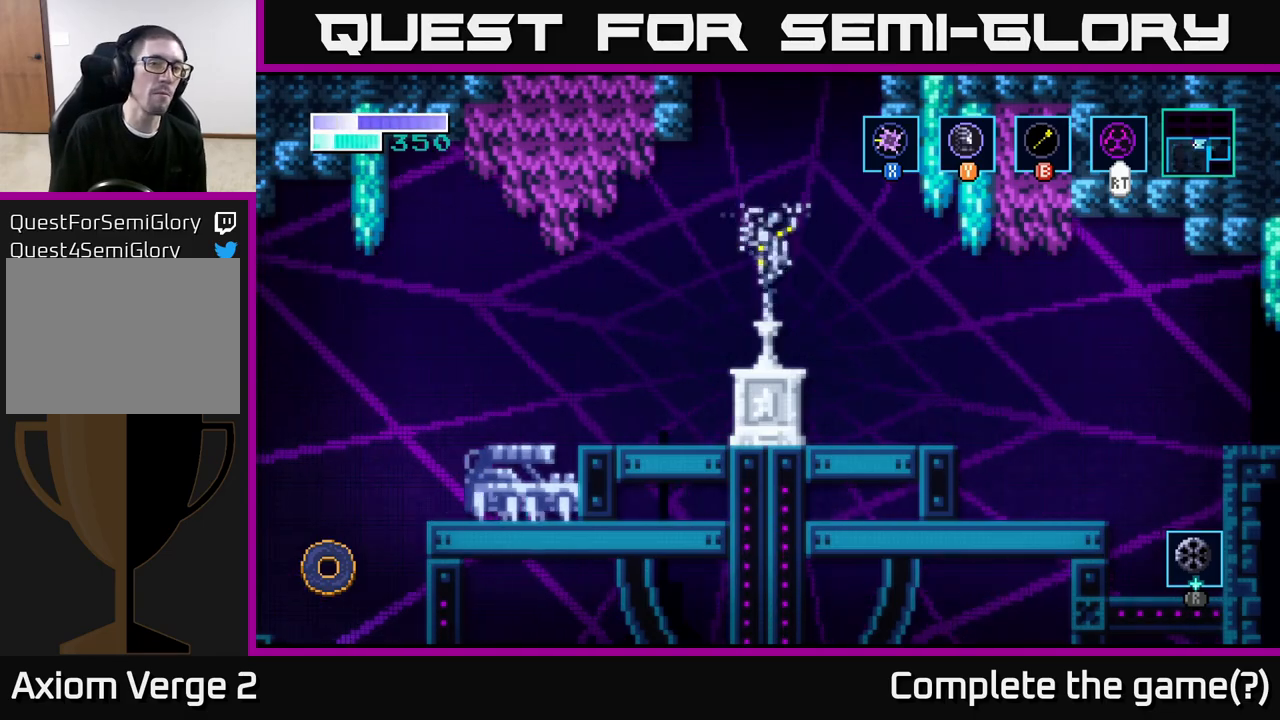
{"buttons": [], "left_stick": "left", "right_stick": "center", "events": [[117, "A", "up"], [217, "A", "down"], [333, "A", "up"]]}
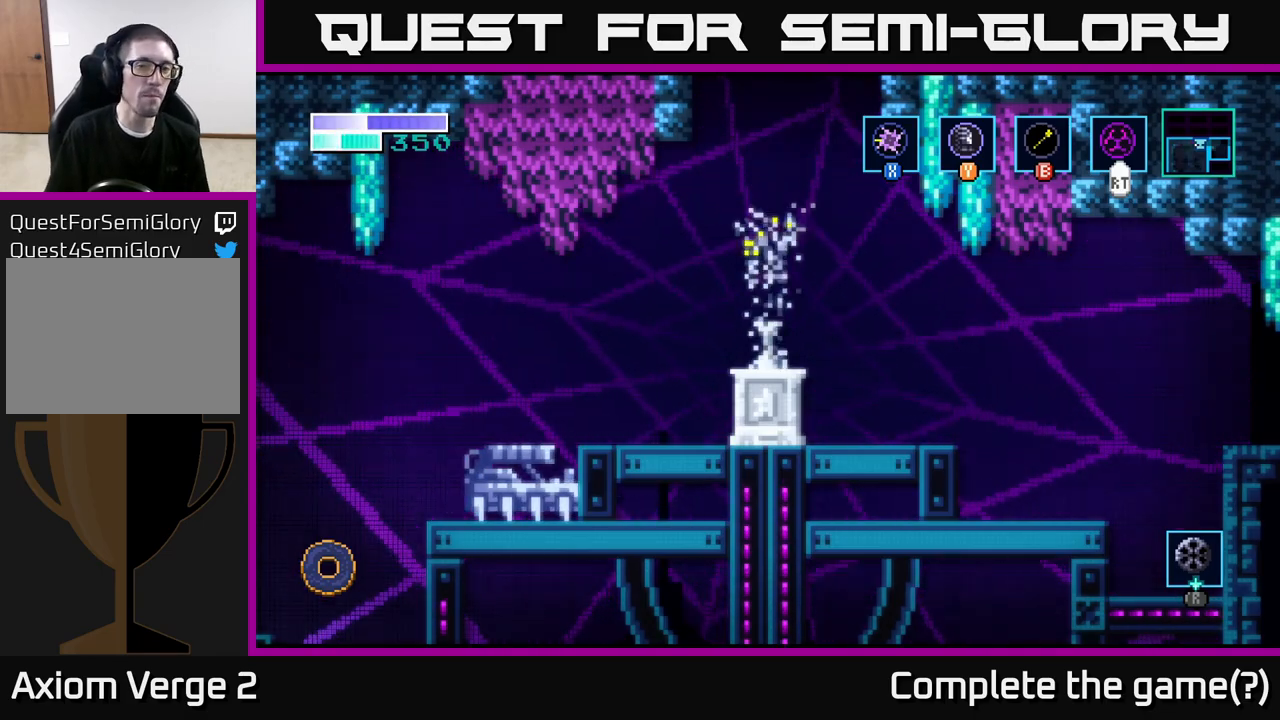
{"buttons": [], "left_stick": "left", "right_stick": "center", "events": [[117, "left_stick", "center"], [233, "left_stick", "left"]]}
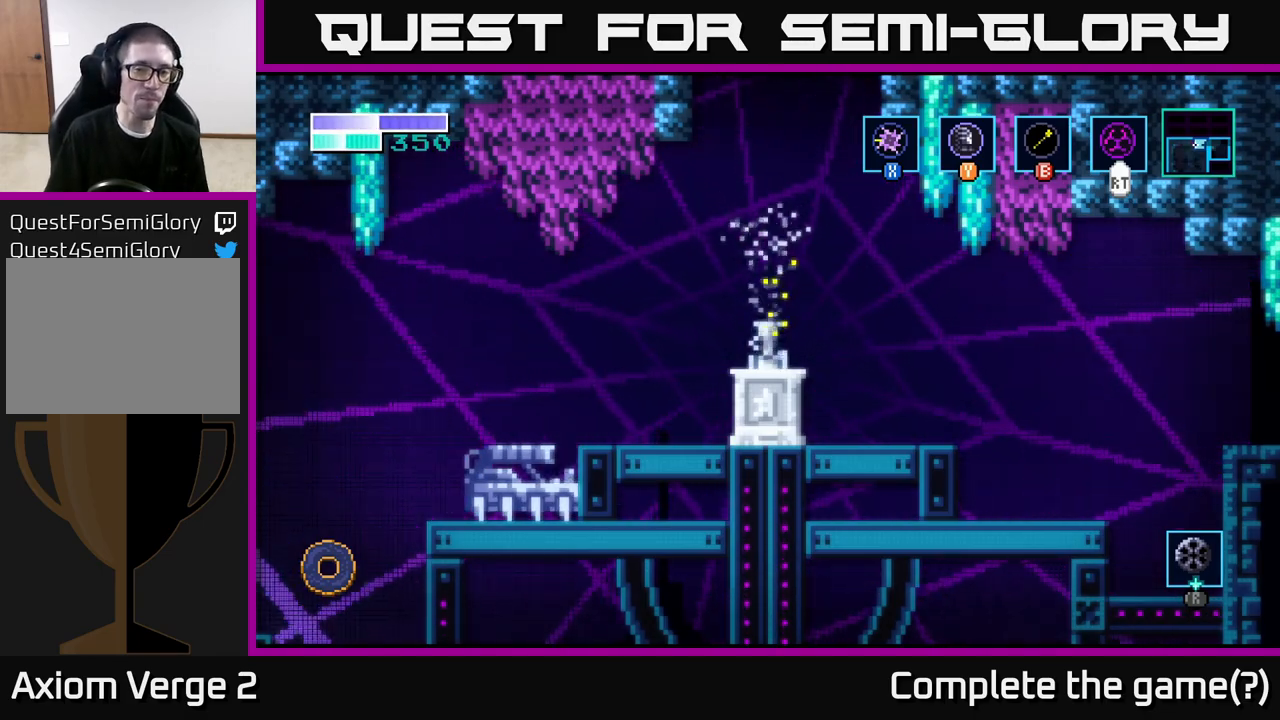
{"buttons": [], "left_stick": "left", "right_stick": "center", "events": [[150, "left_stick", "down-left"], [367, "left_stick", "left"]]}
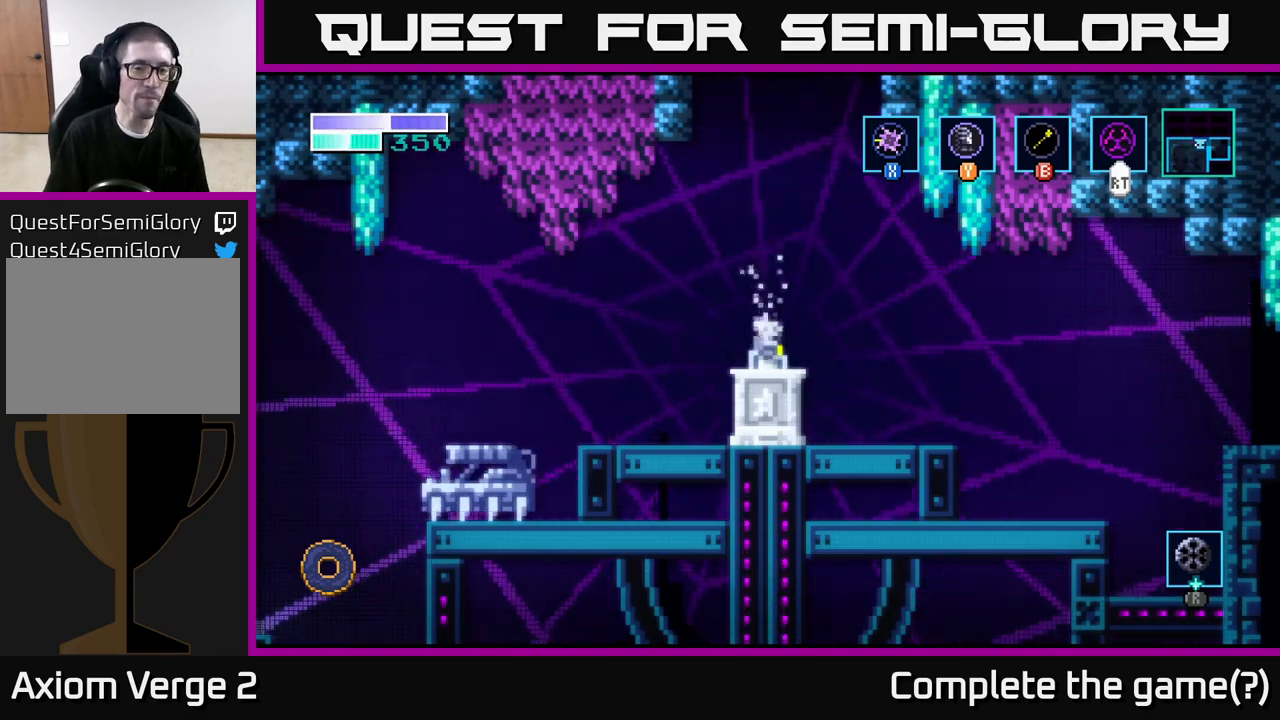
{"buttons": [], "left_stick": "left", "right_stick": "center", "events": []}
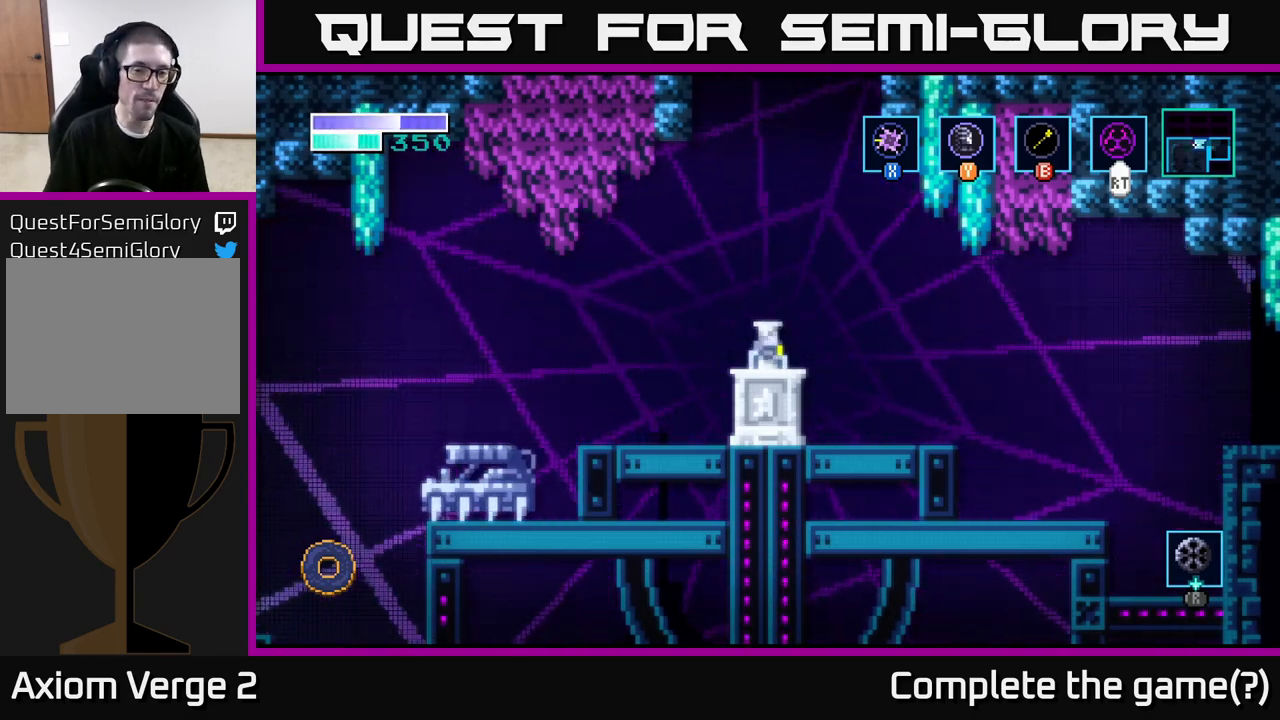
{"buttons": [], "left_stick": "center", "right_stick": "center", "events": [[400, "left_stick", "center"], [450, "left_stick", "right"], [500, "left_stick", "center"]]}
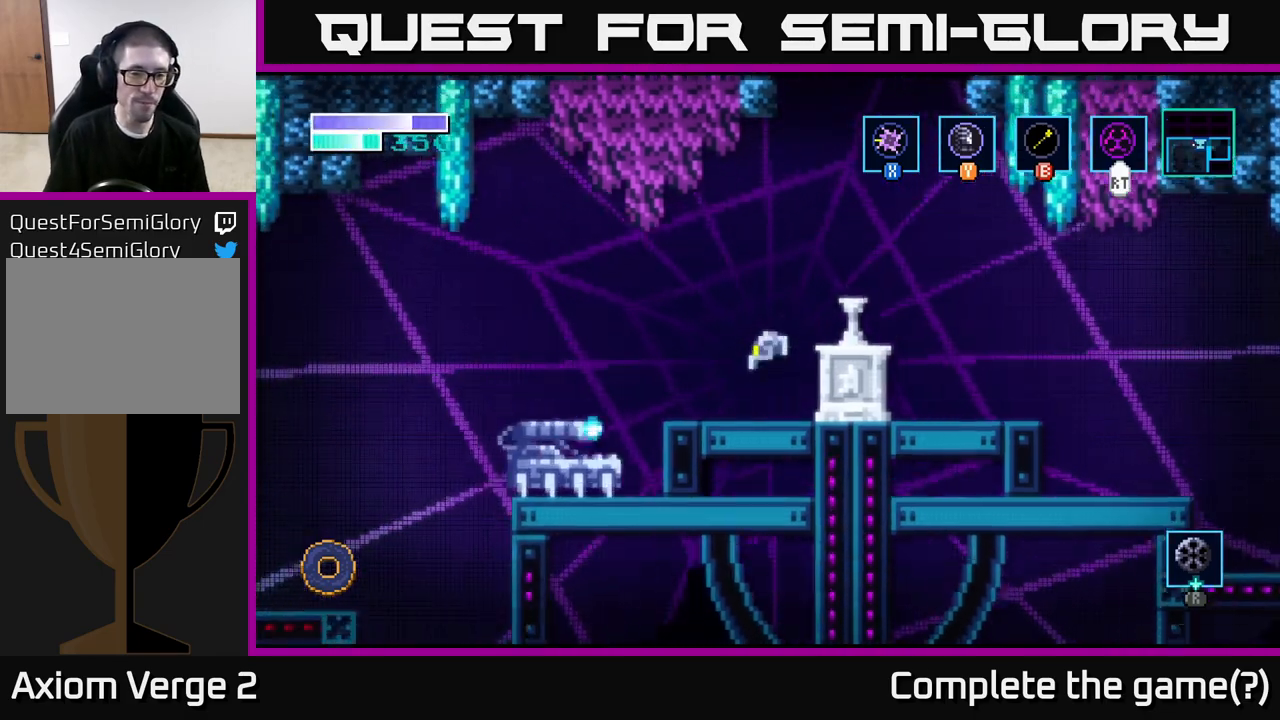
{"buttons": ["A"], "left_stick": "left", "right_stick": "center", "events": [[33, "left_stick", "left"], [267, "A", "down"]]}
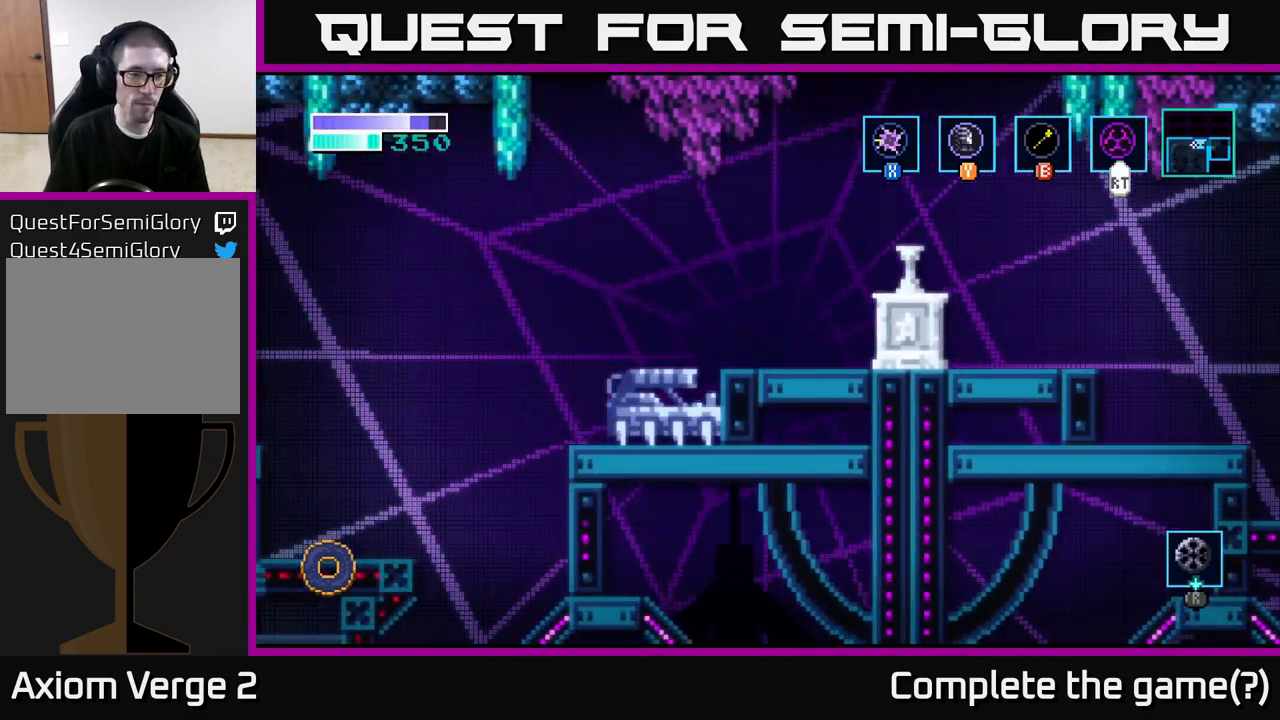
{"buttons": ["A"], "left_stick": "left", "right_stick": "center", "events": [[117, "A", "up"], [150, "A", "down"]]}
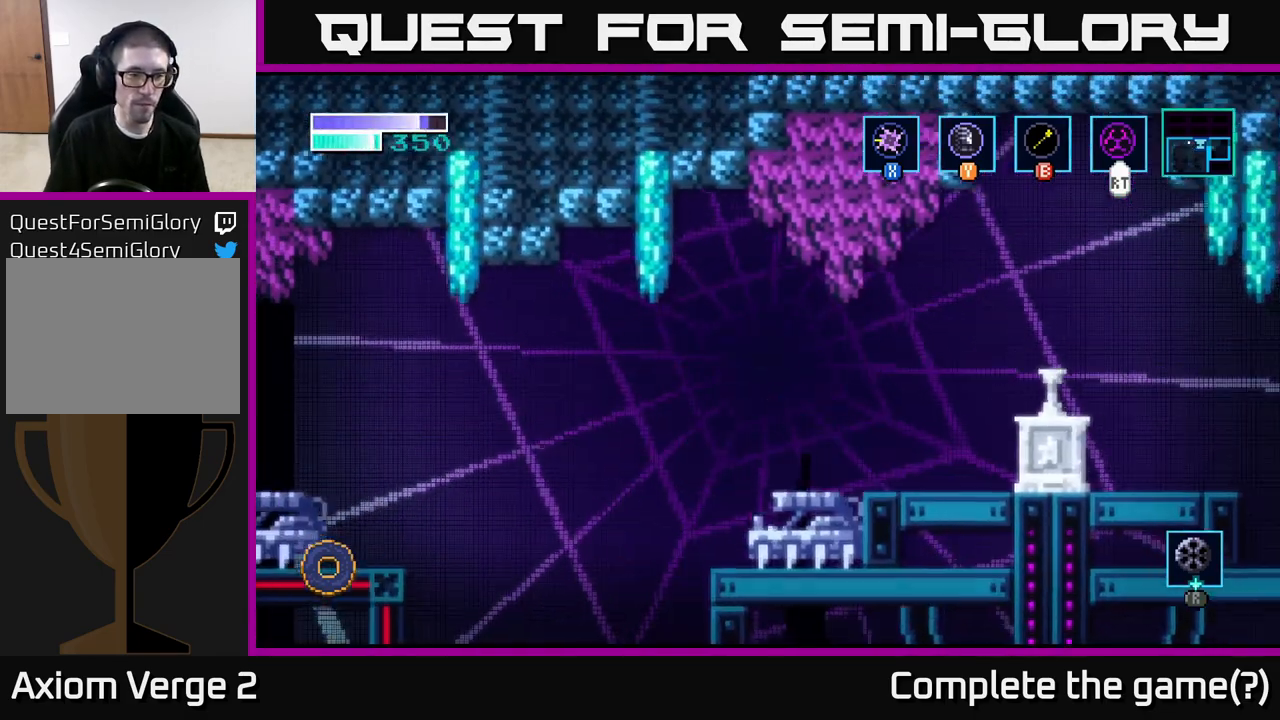
{"buttons": ["A"], "left_stick": "left", "right_stick": "center", "events": [[67, "A", "up"], [167, "A", "down"]]}
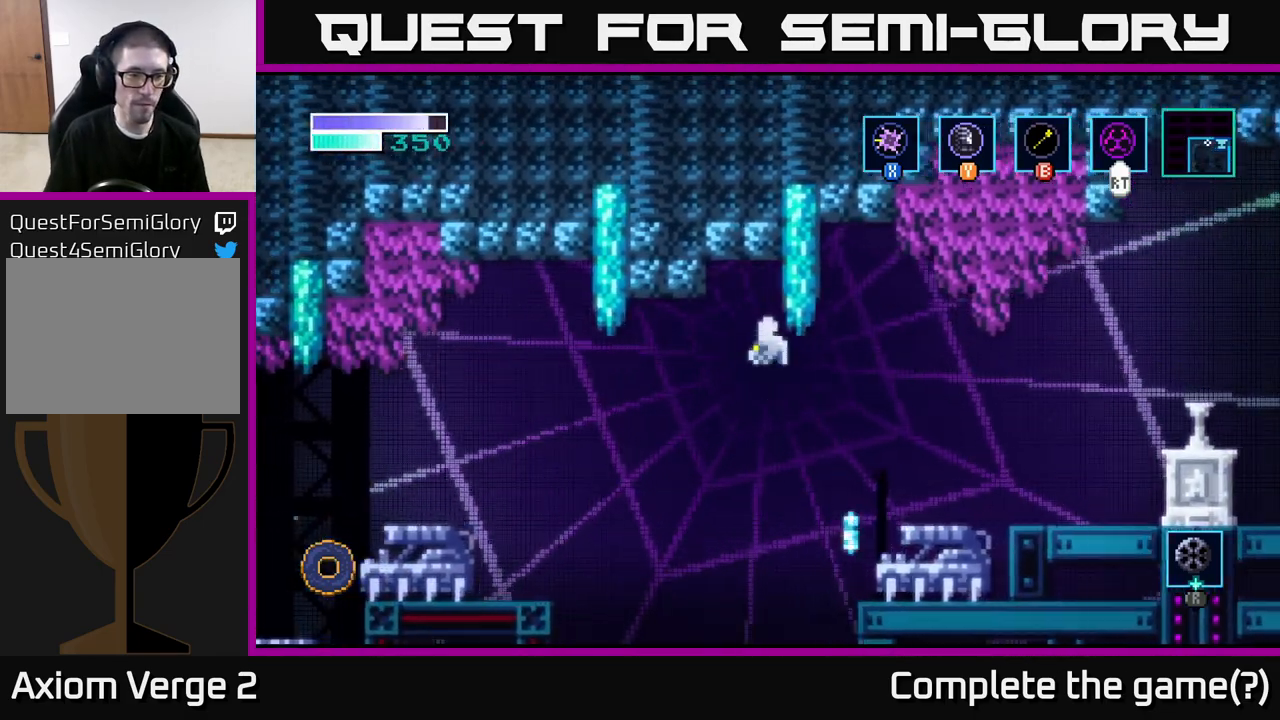
{"buttons": [], "left_stick": "left", "right_stick": "center", "events": [[300, "A", "up"]]}
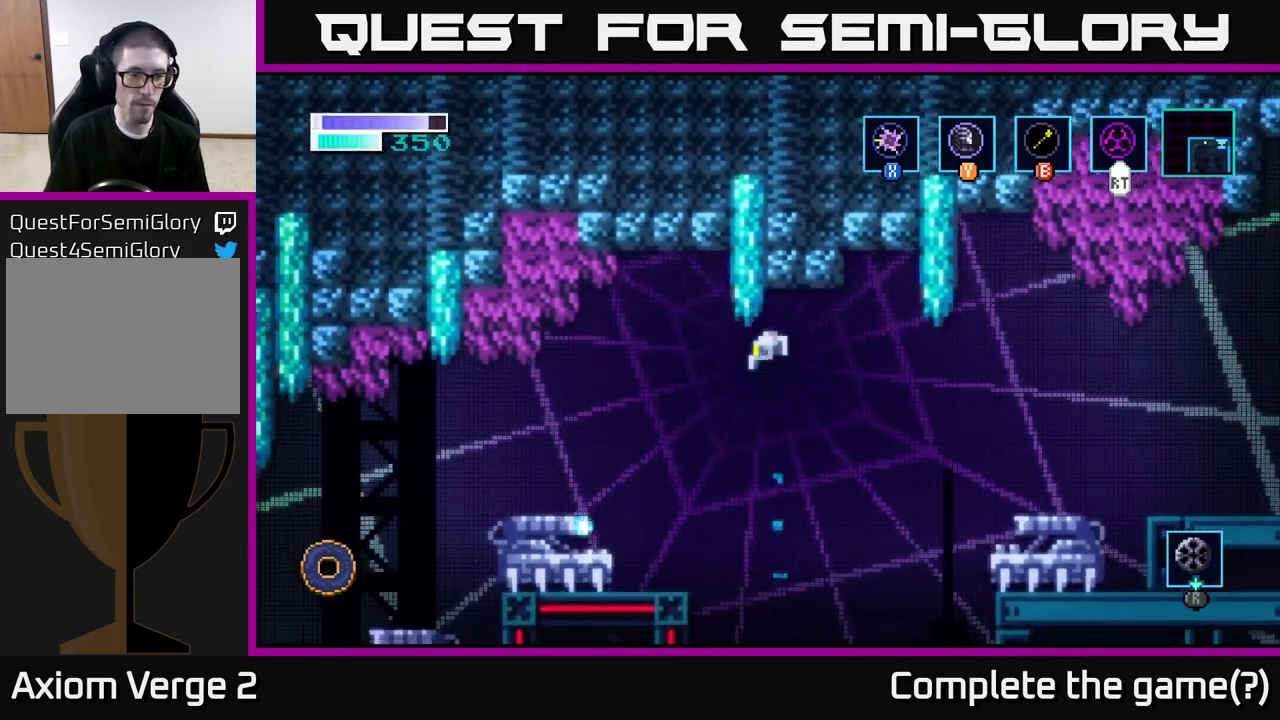
{"buttons": ["A"], "left_stick": "left", "right_stick": "center", "events": [[83, "A", "down"]]}
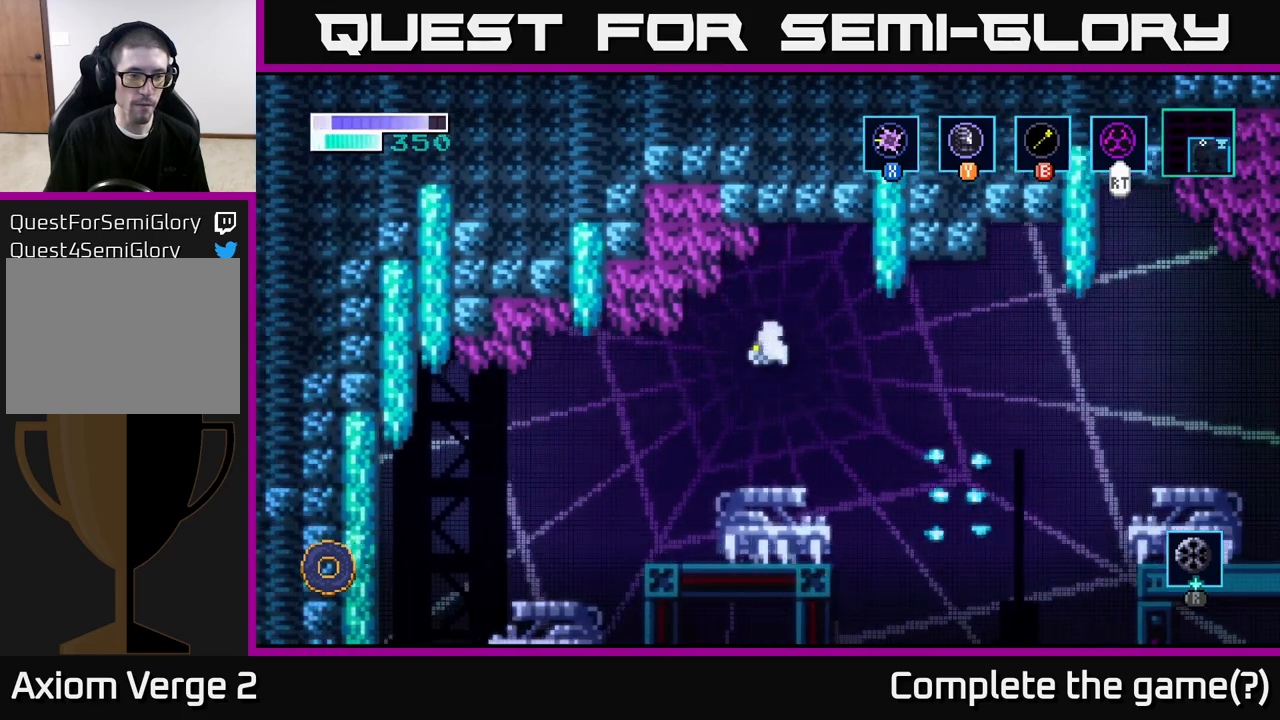
{"buttons": ["A"], "left_stick": "left", "right_stick": "center", "events": [[117, "A", "up"], [333, "A", "down"]]}
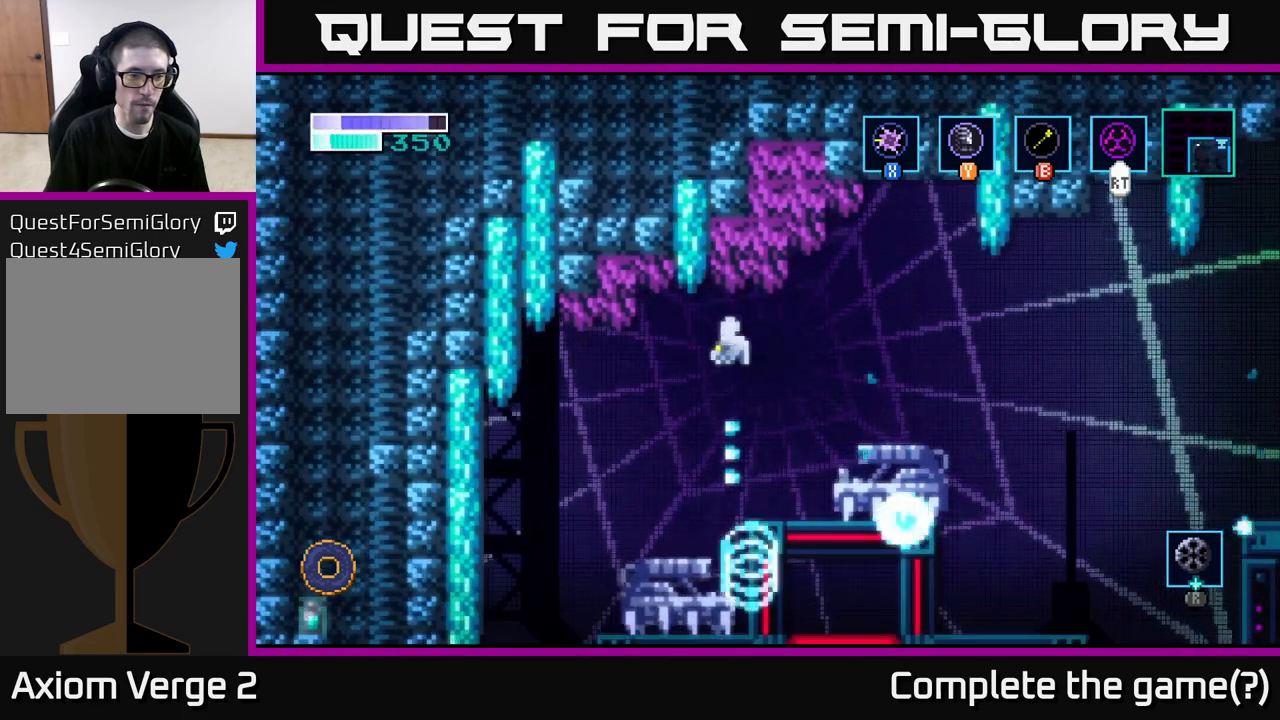
{"buttons": ["A"], "left_stick": "left", "right_stick": "center", "events": []}
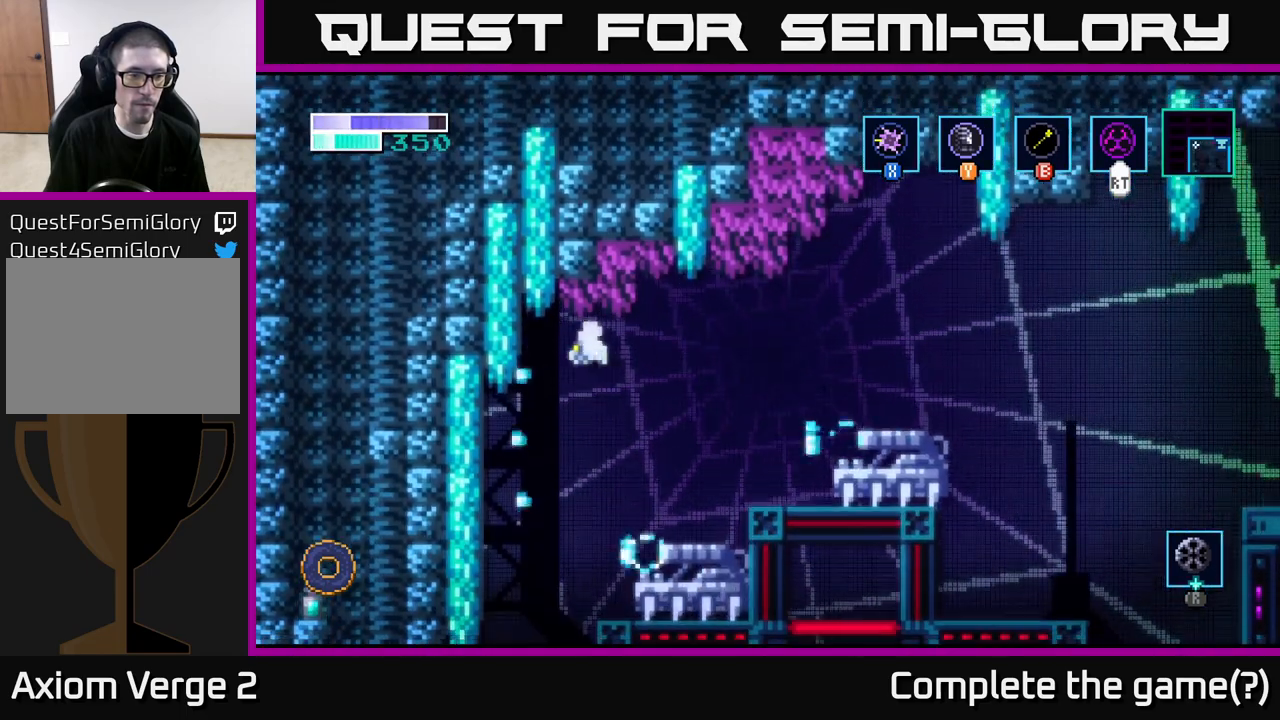
{"buttons": ["A"], "left_stick": "right", "right_stick": "center", "events": [[150, "A", "up"], [350, "A", "down"], [367, "left_stick", "right"]]}
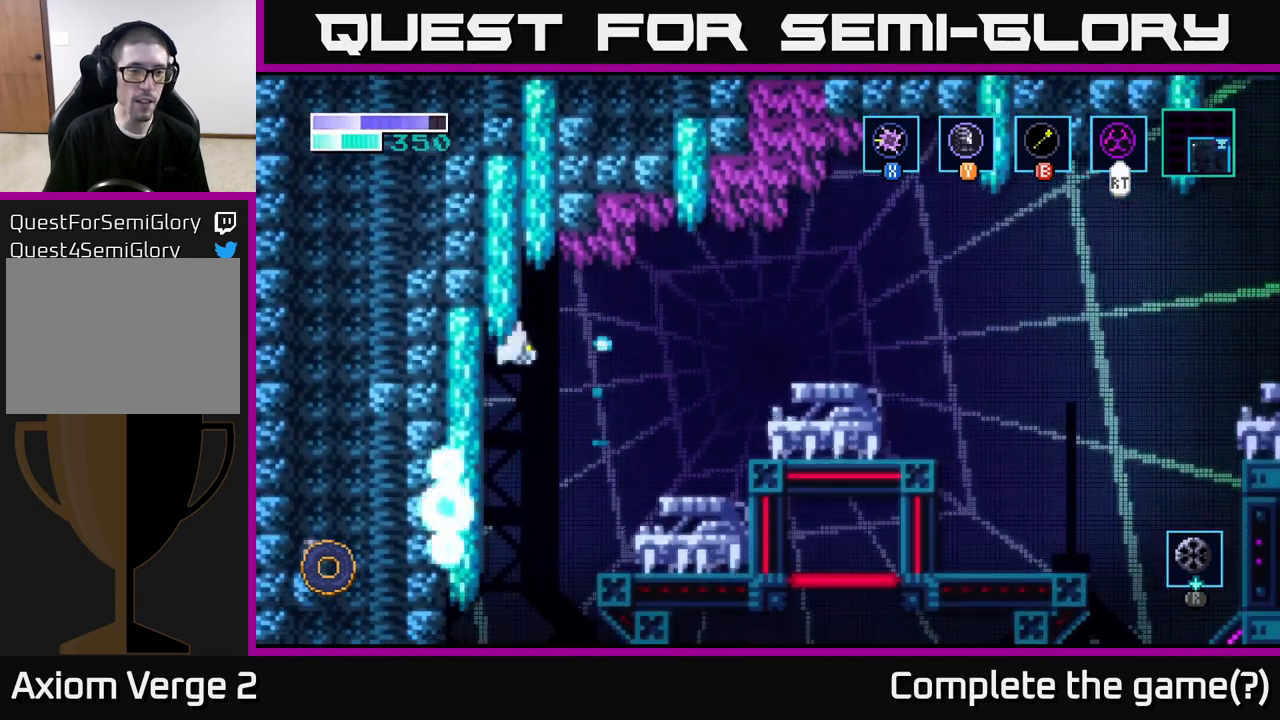
{"buttons": ["A"], "left_stick": "right", "right_stick": "center", "events": []}
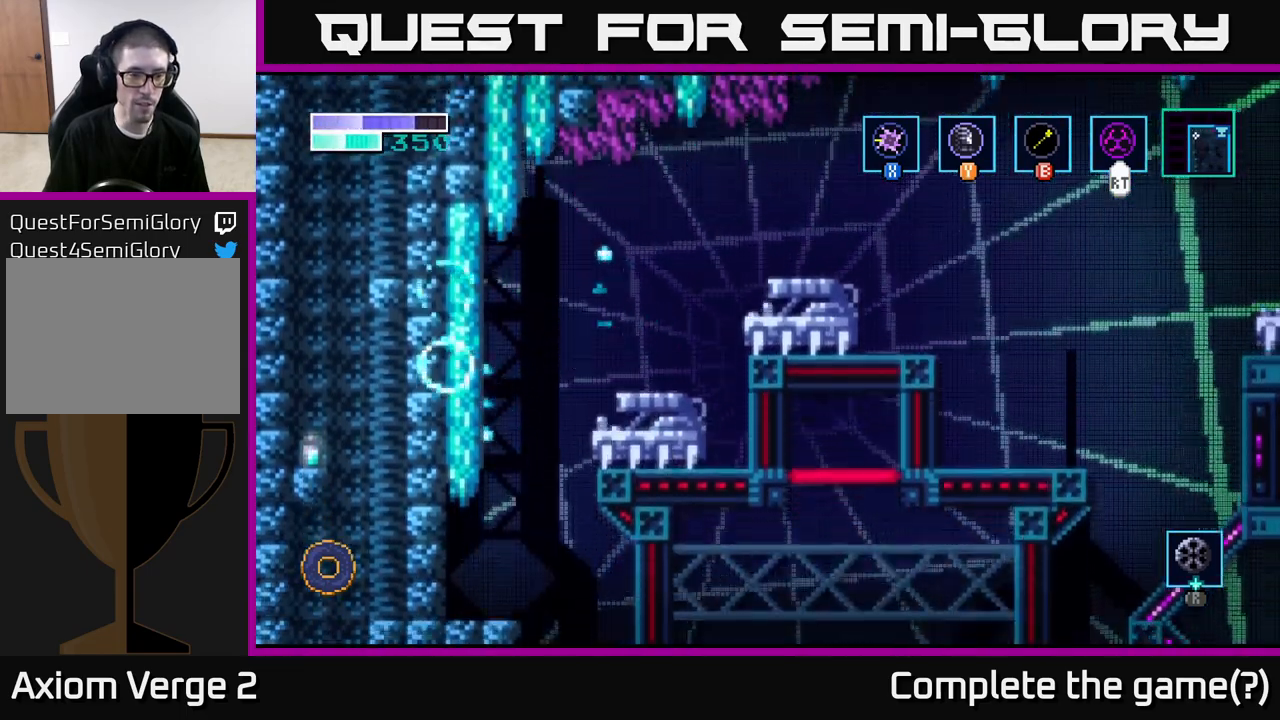
{"buttons": [], "left_stick": "right", "right_stick": "center", "events": [[83, "A", "up"], [217, "A", "down"], [317, "X", "down"], [383, "A", "up"], [433, "X", "up"]]}
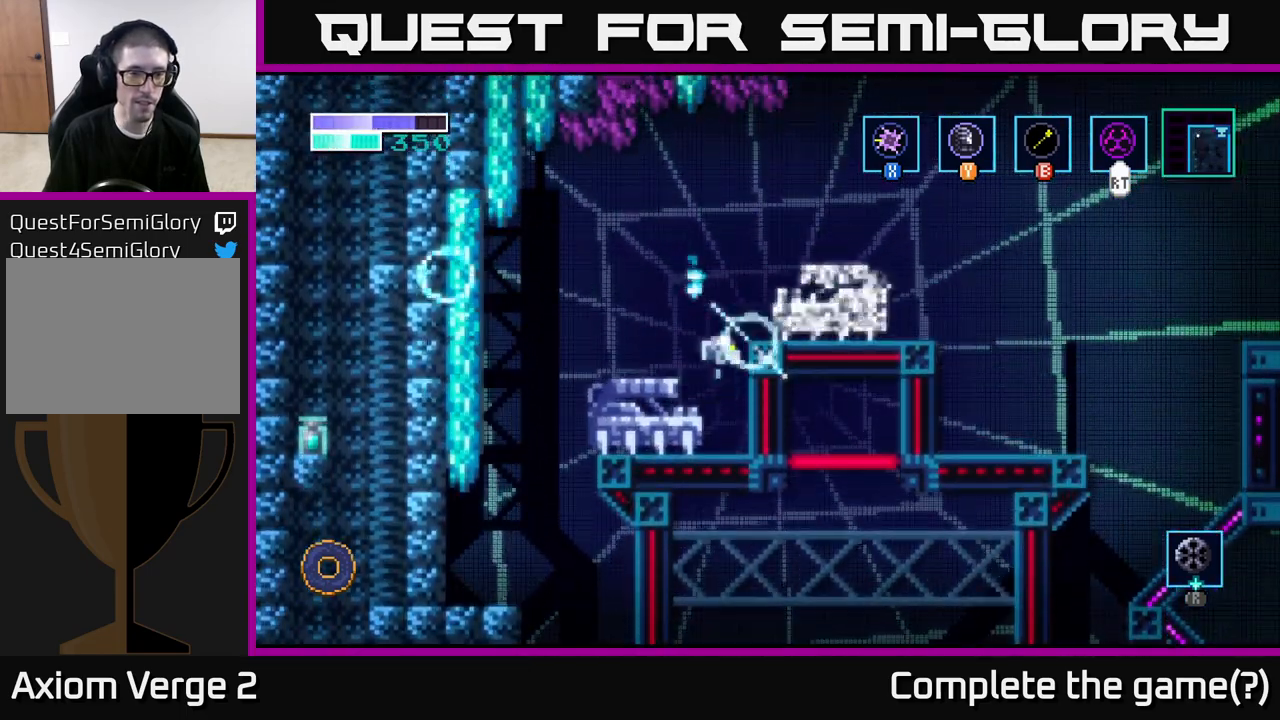
{"buttons": ["X"], "left_stick": "center", "right_stick": "center", "events": [[133, "left_stick", "left"], [233, "X", "down"], [333, "left_stick", "center"], [367, "X", "up"], [483, "X", "down"]]}
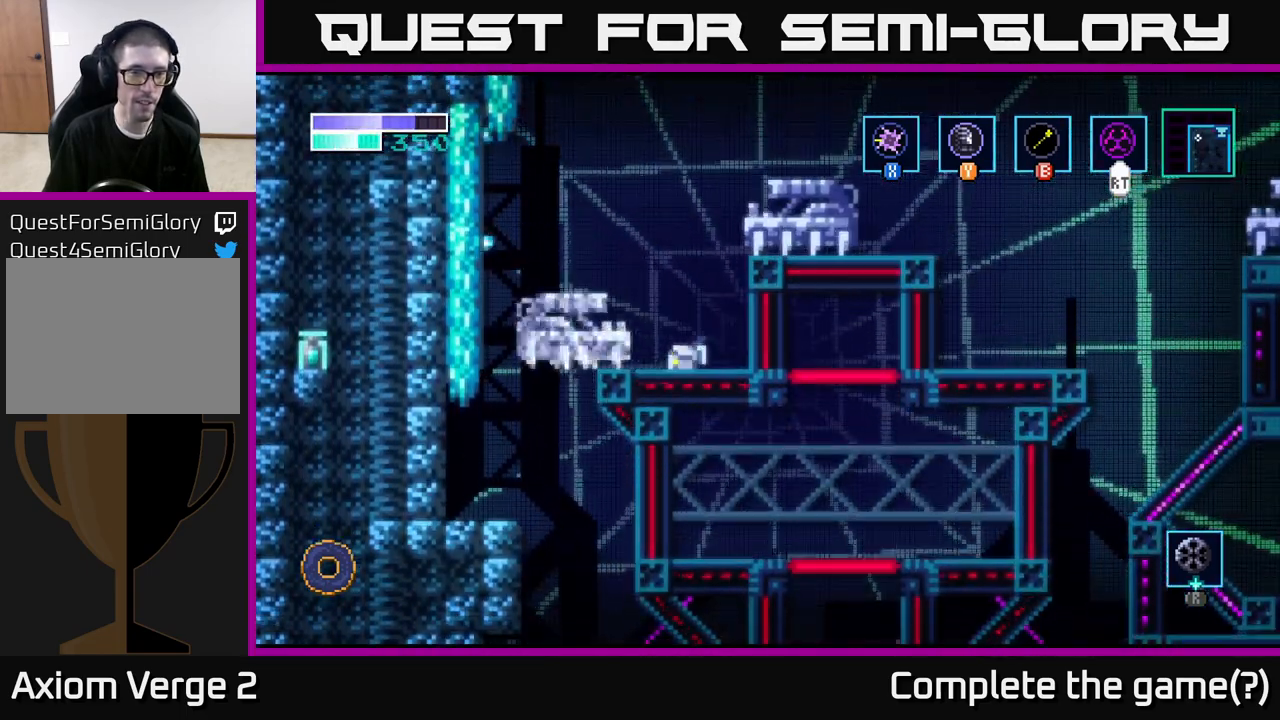
{"buttons": [], "left_stick": "center", "right_stick": "center", "events": [[117, "X", "up"], [233, "X", "down"], [400, "X", "up"]]}
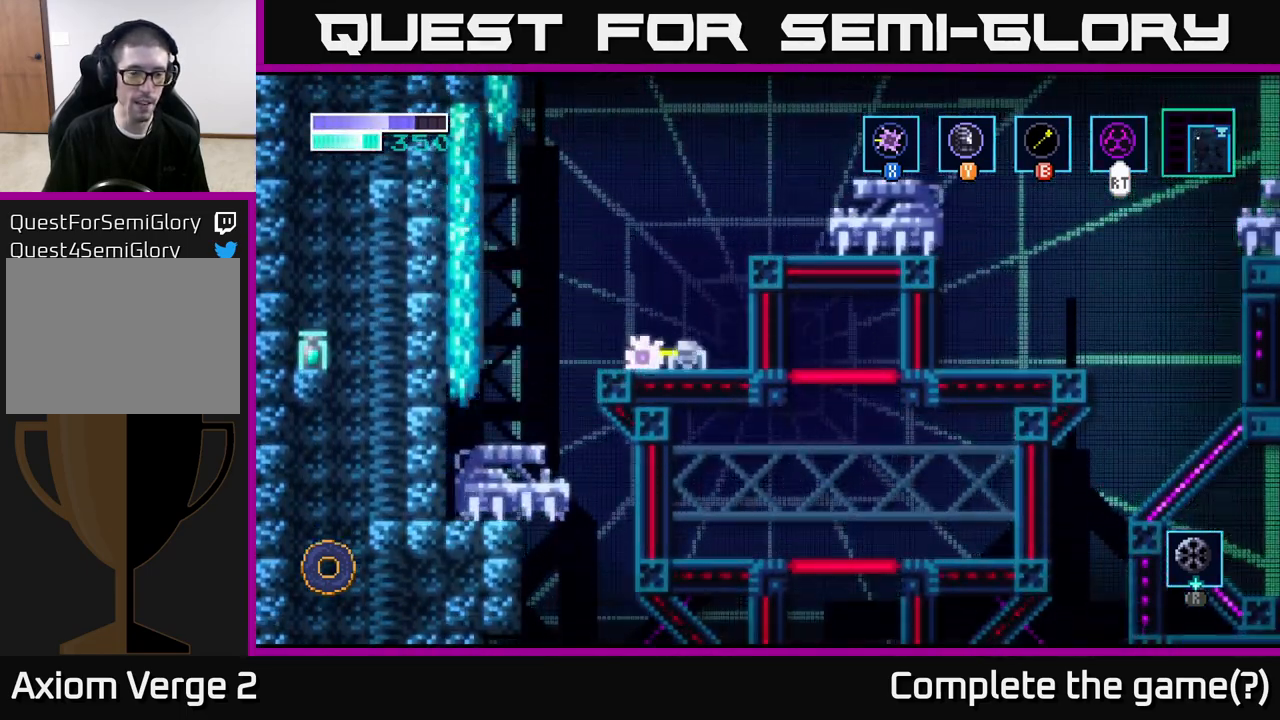
{"buttons": [], "left_stick": "center", "right_stick": "center", "events": []}
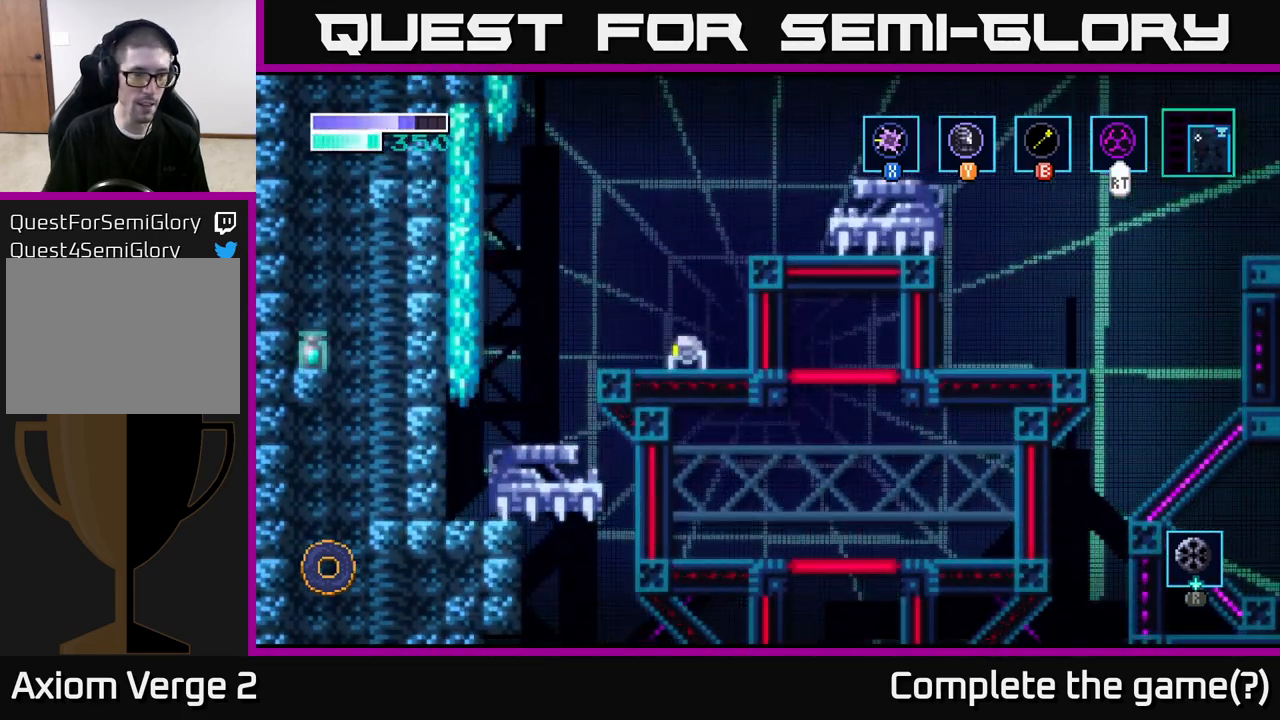
{"buttons": [], "left_stick": "center", "right_stick": "center", "events": []}
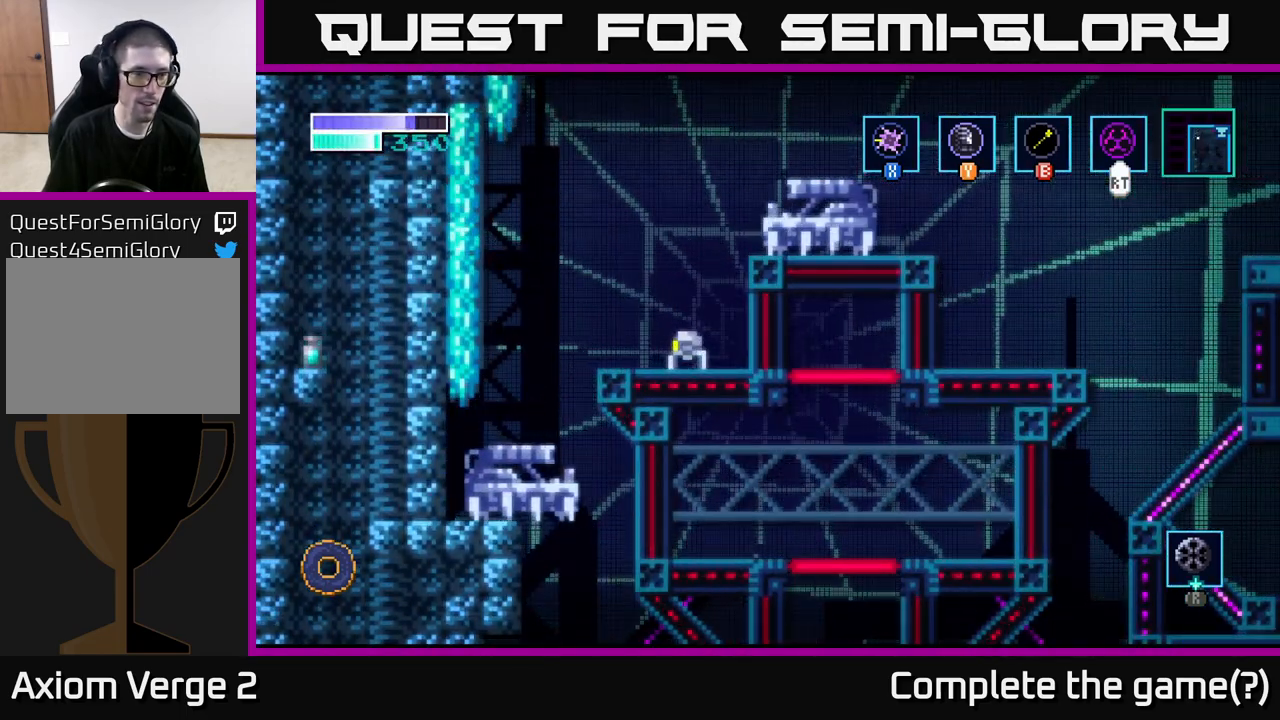
{"buttons": [], "left_stick": "center", "right_stick": "center", "events": []}
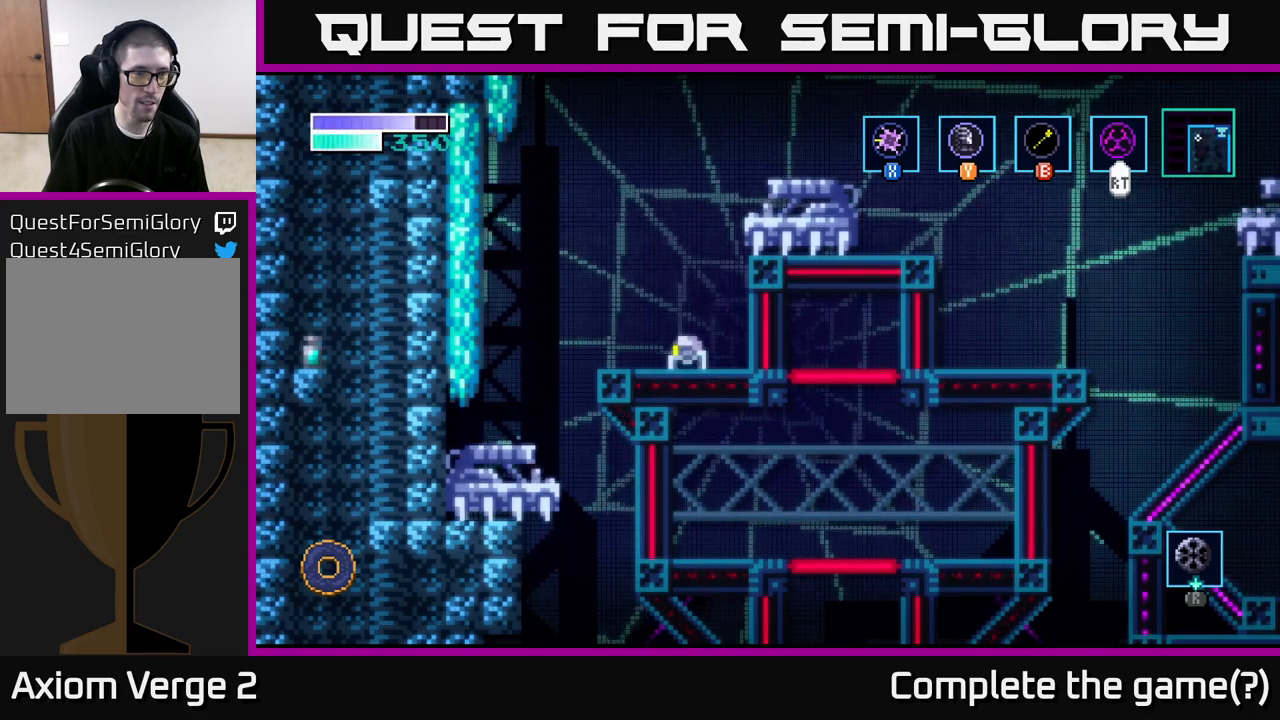
{"buttons": [], "left_stick": "center", "right_stick": "center", "events": []}
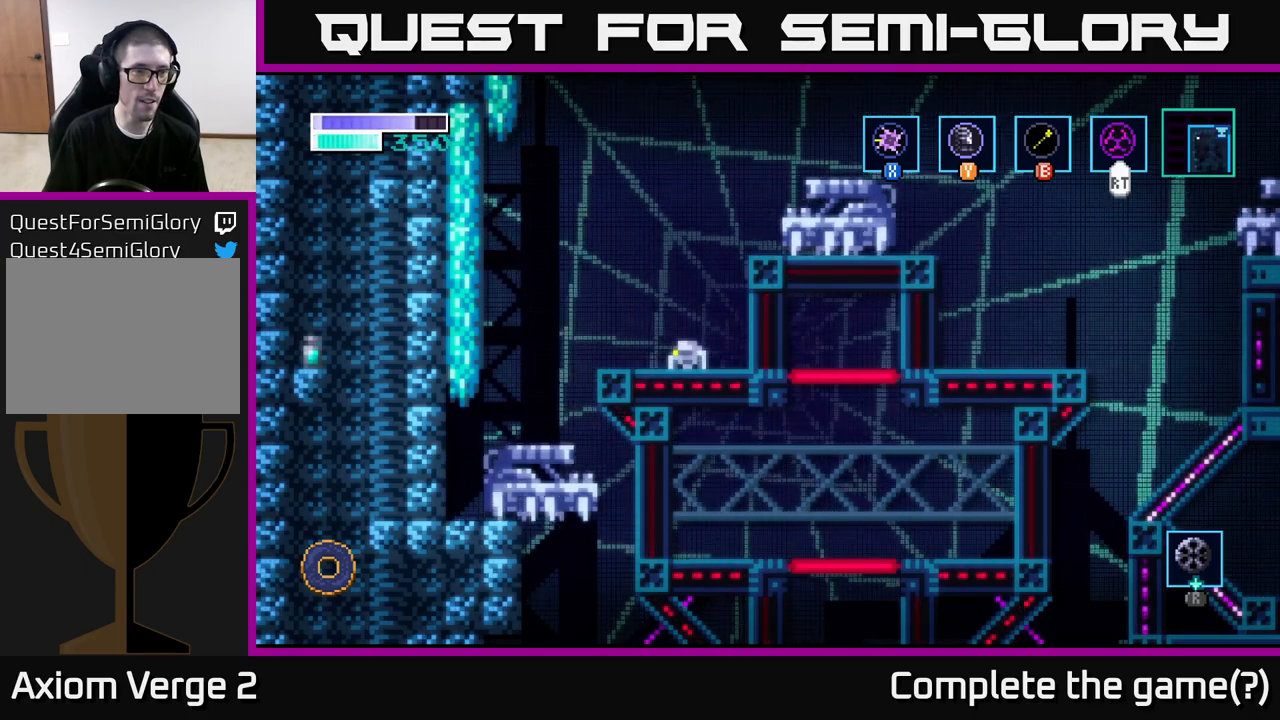
{"buttons": [], "left_stick": "center", "right_stick": "center", "events": []}
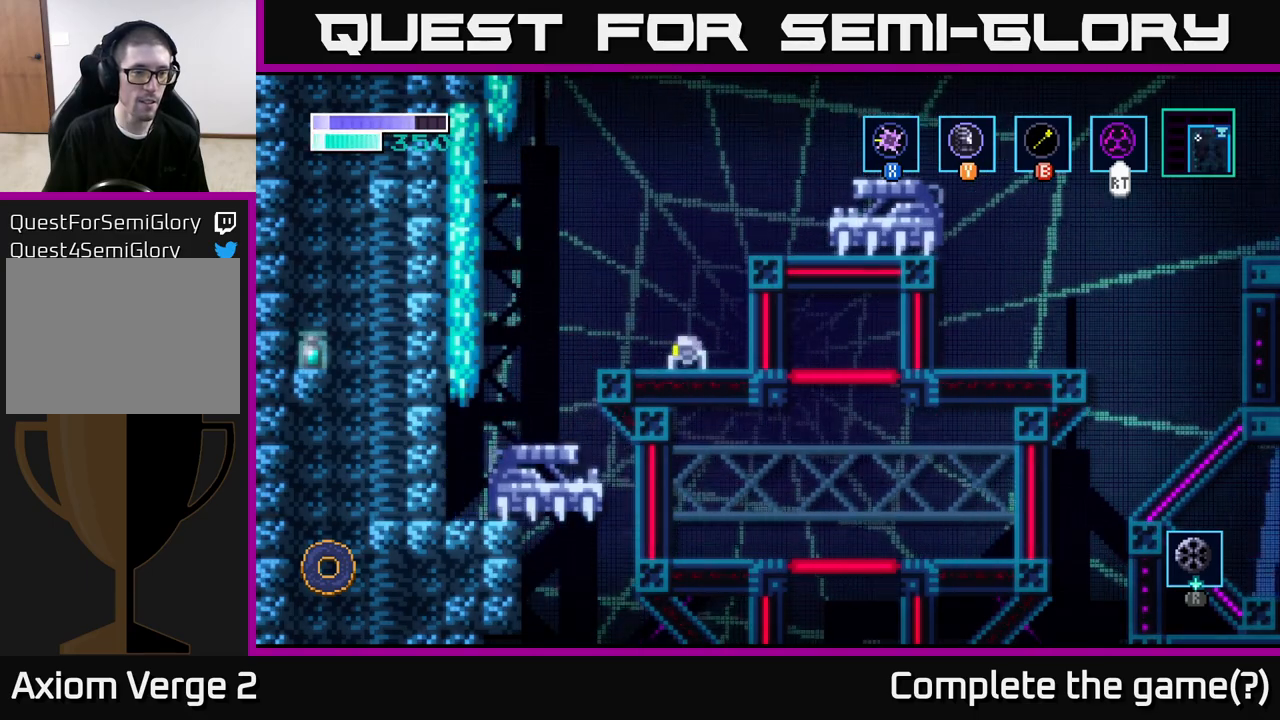
{"buttons": [], "left_stick": "center", "right_stick": "center", "events": []}
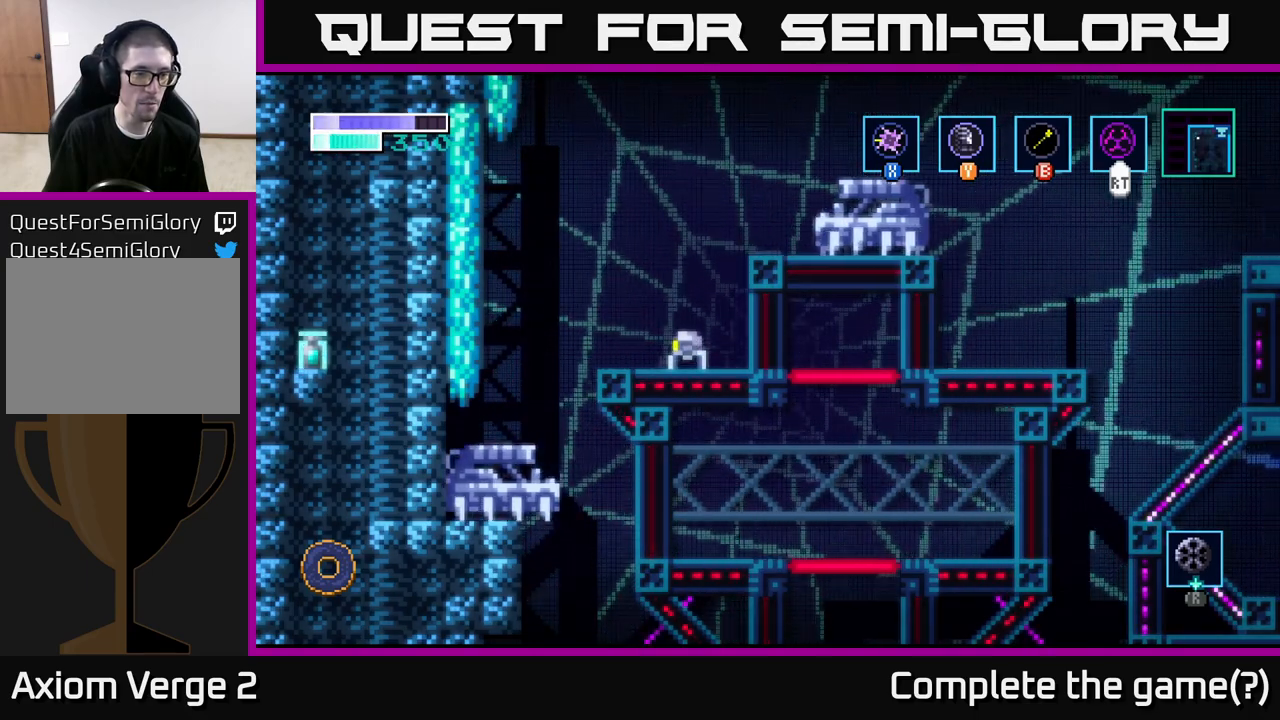
{"buttons": [], "left_stick": "center", "right_stick": "center", "events": []}
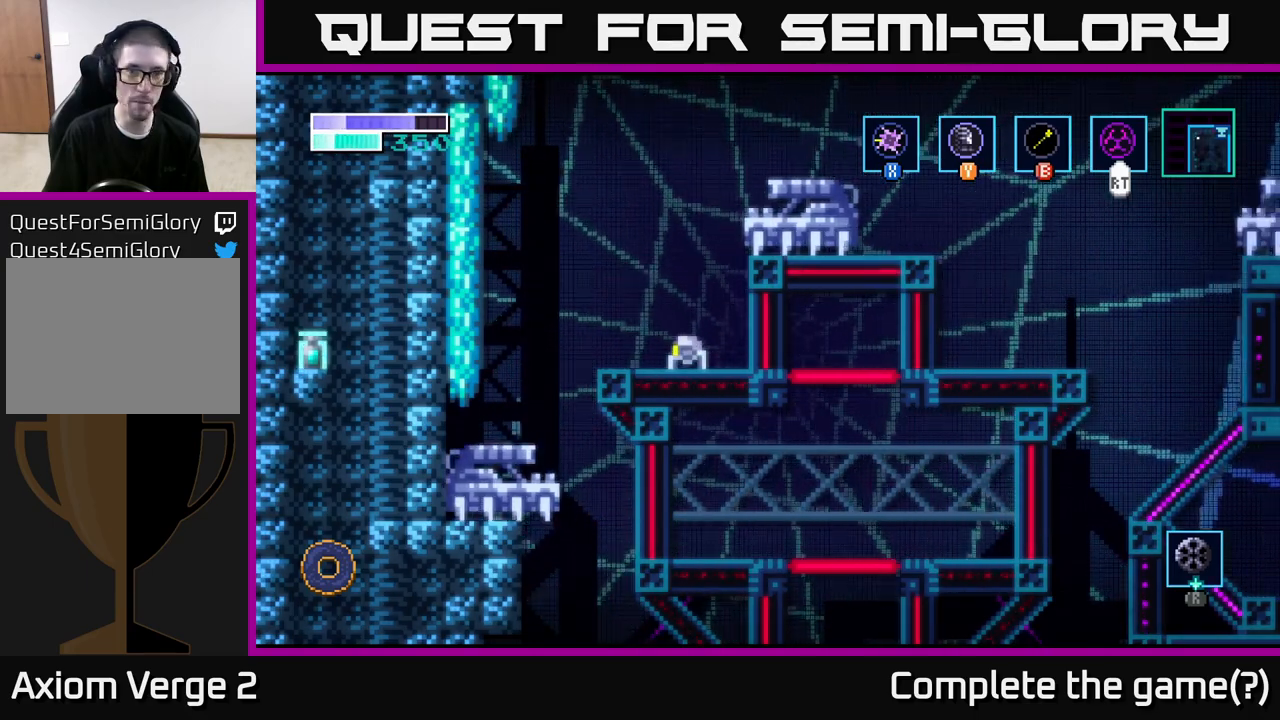
{"buttons": [], "left_stick": "center", "right_stick": "center", "events": [[250, "left_stick", "right"], [467, "left_stick", "center"]]}
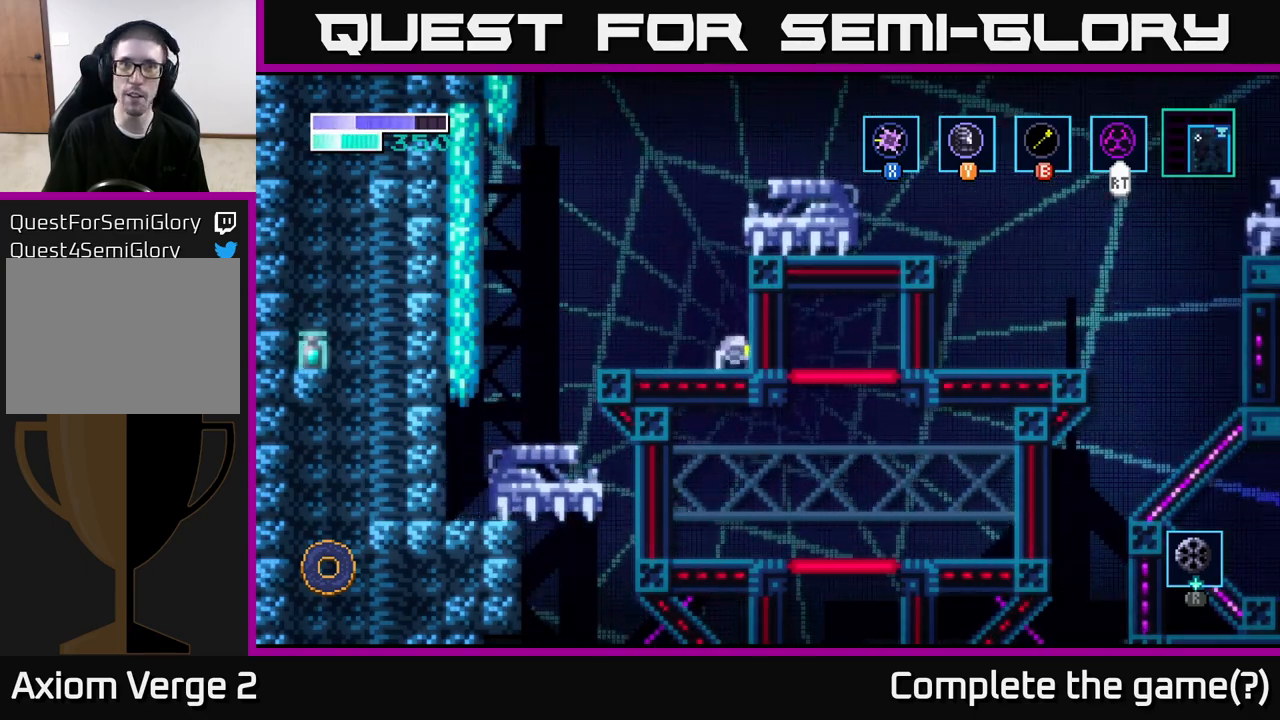
{"buttons": ["A"], "left_stick": "right", "right_stick": "center", "events": [[50, "A", "down"], [300, "X", "down"], [317, "left_stick", "right"], [433, "X", "up"]]}